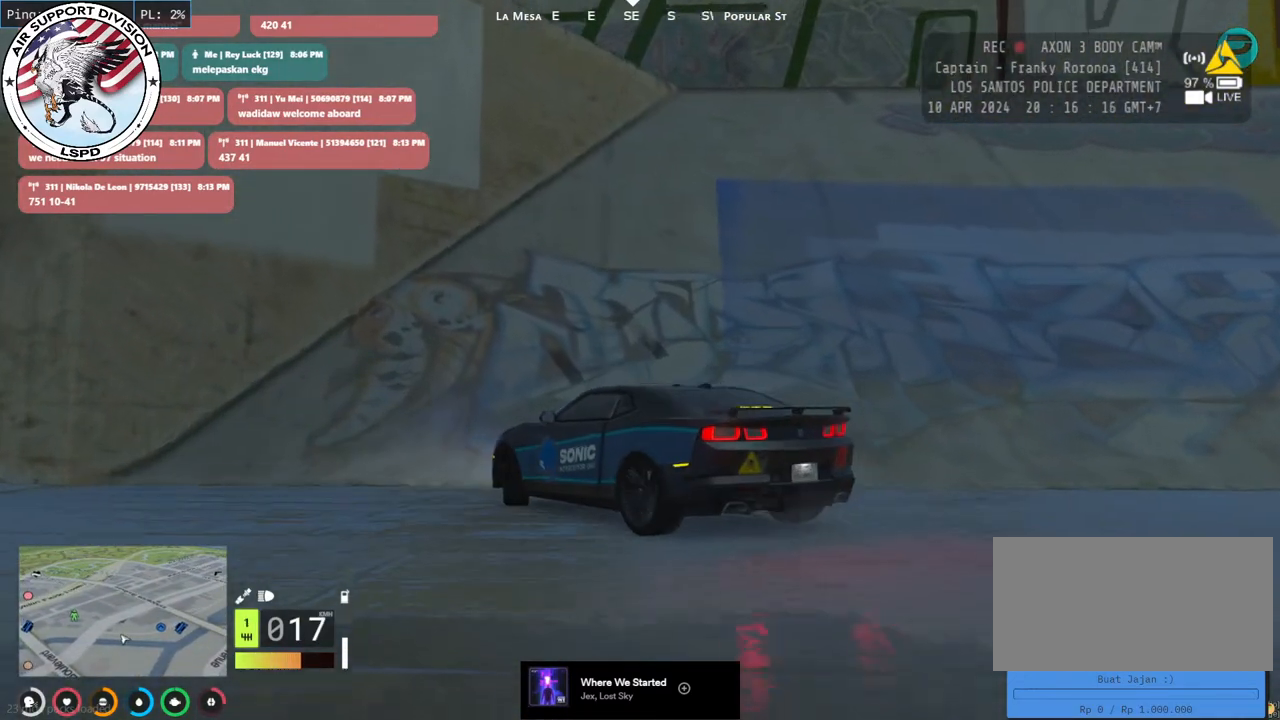
Gameplay with keyboard and mouse; each line is a JSON object with the keys and mouse buttons held at the frame after it. "events" lists presses ("down") and releases ("up") of "a", "ctrl", "d", "e", "q", "s", "shift", "space", "w", "mouse_left", "mouse_wheel", "mouse_right", "mouse_mb4" and "mouse_mb5" between this image and that frame as [ms after this image, input, new state], when the widget could be followed in between. "mouse_left", "mouse_wheel", "mouse_right", "mouse_mb4", "mouse_mb5" = the "left", "wheel", "right", "mb4", "mb5" buttons of the "mouse" list. No other keys are recorded. "wheel" means that the mouse wheel is clicked or scrolled. Mouse movement is not recorded.
{"keys": ["d", "w"], "mouse": [], "events": []}
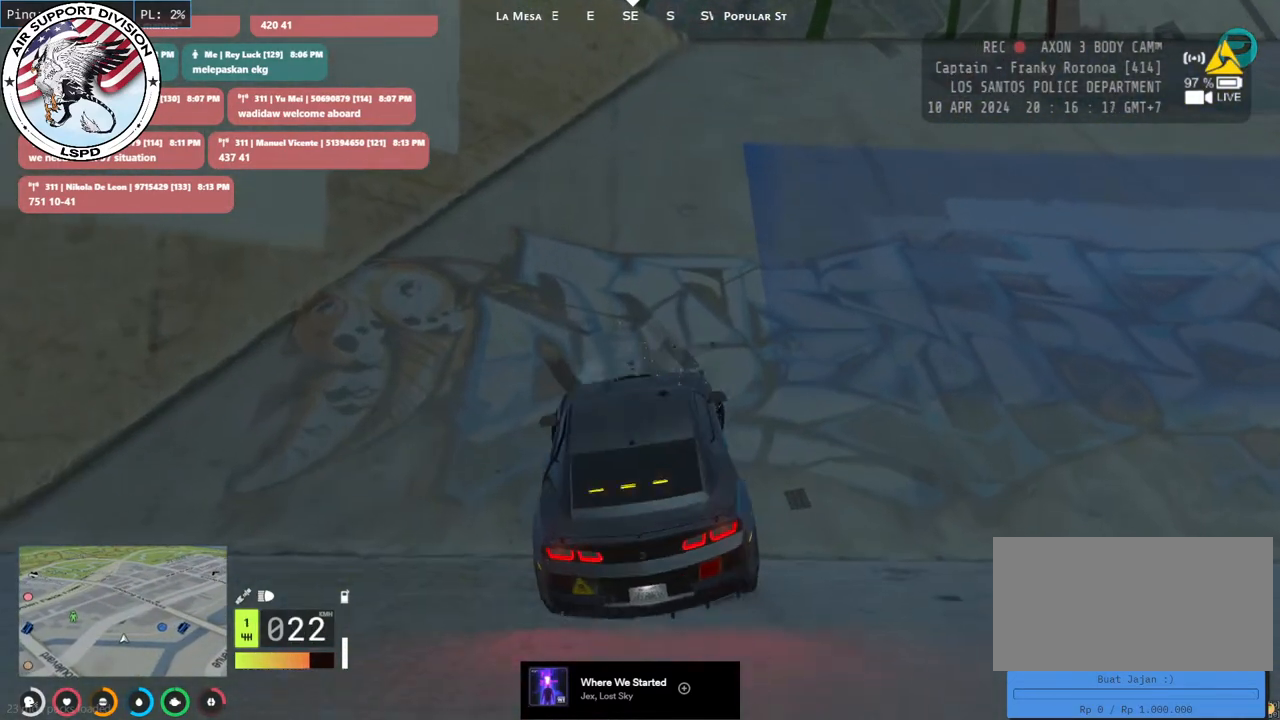
{"keys": ["w"], "mouse": [], "events": [[33, "d", "up"], [400, "a", "down"], [450, "a", "up"]]}
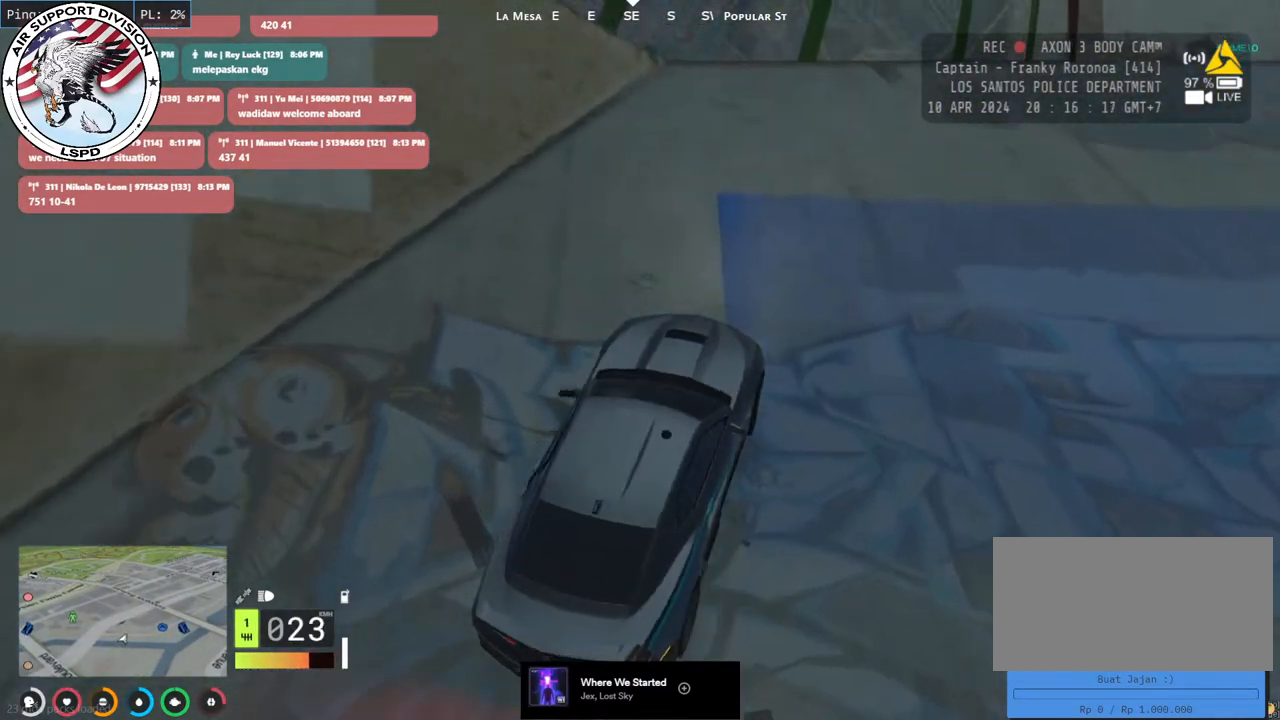
{"keys": ["a", "w"], "mouse": [], "events": [[450, "a", "down"]]}
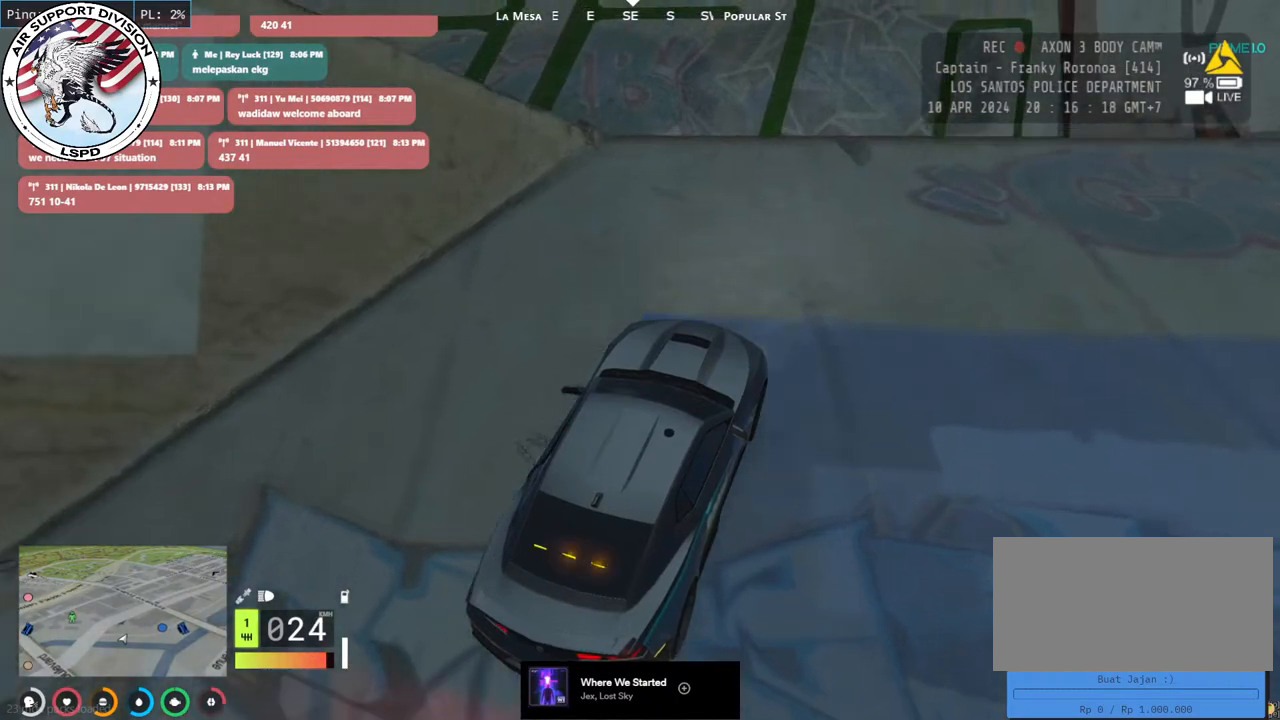
{"keys": ["a", "w"], "mouse": [], "events": [[233, "a", "up"], [450, "a", "down"]]}
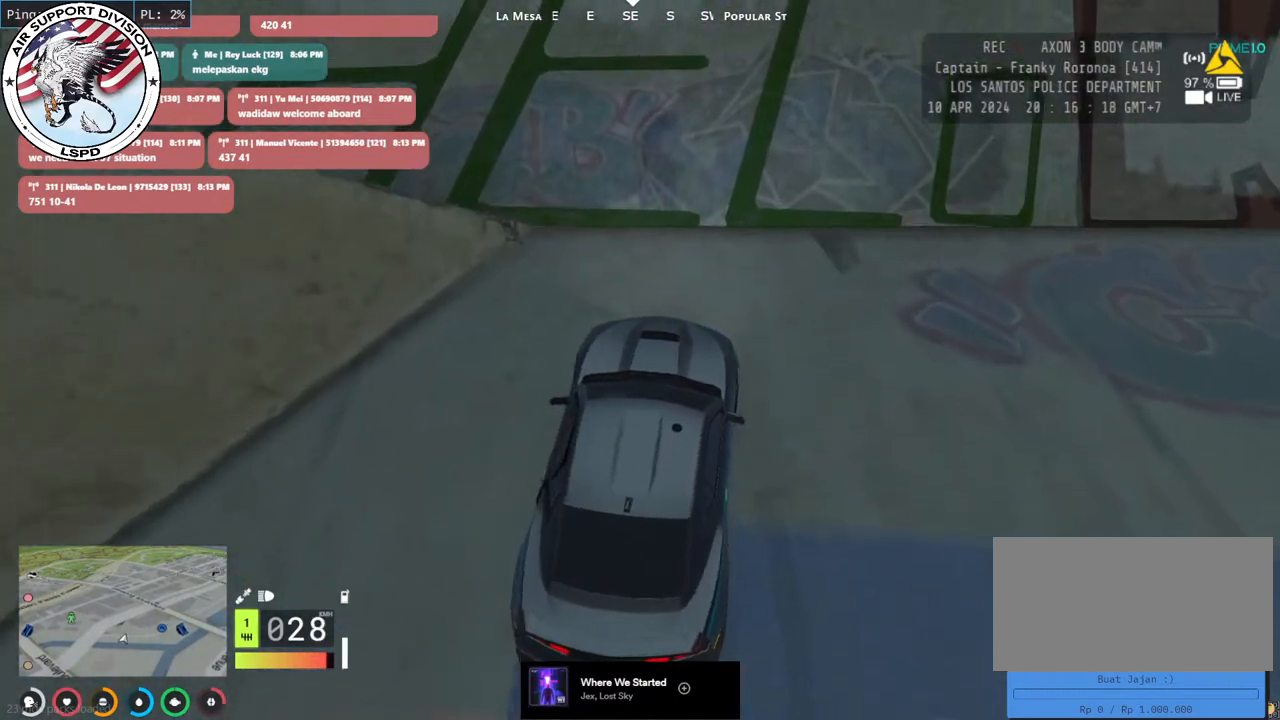
{"keys": ["a"], "mouse": [], "events": [[417, "w", "up"]]}
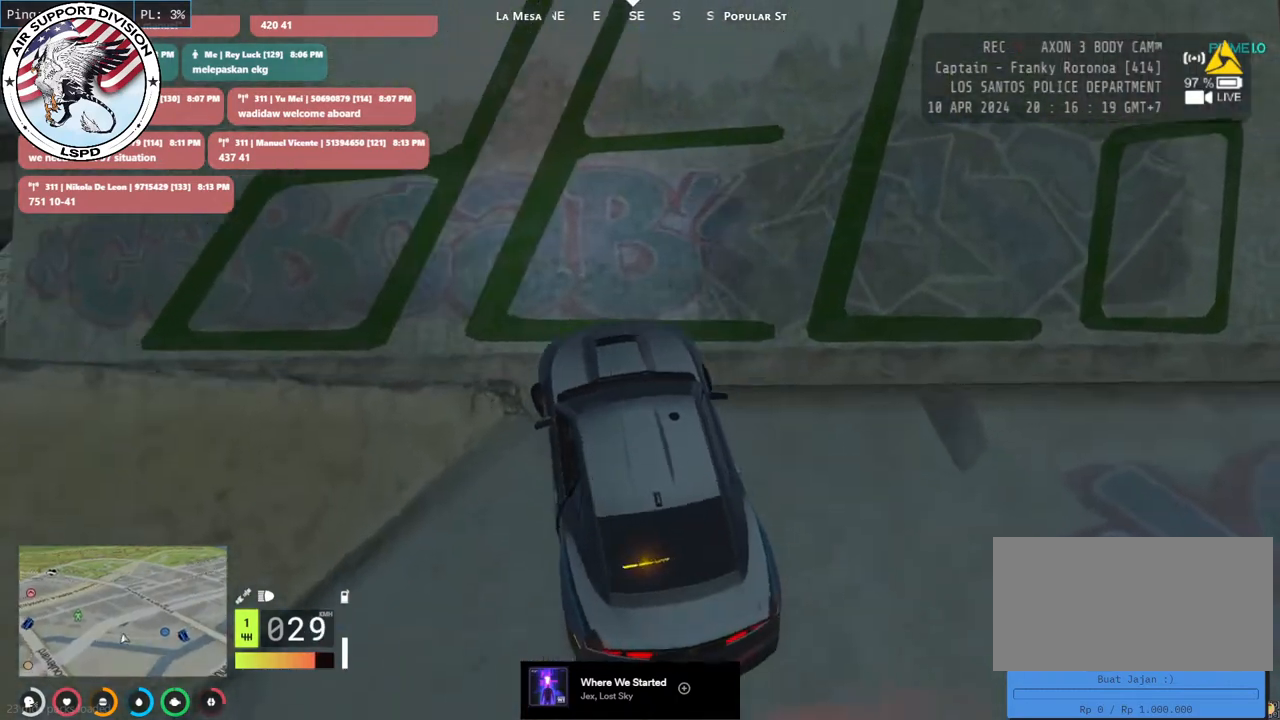
{"keys": ["a"], "mouse": [], "events": []}
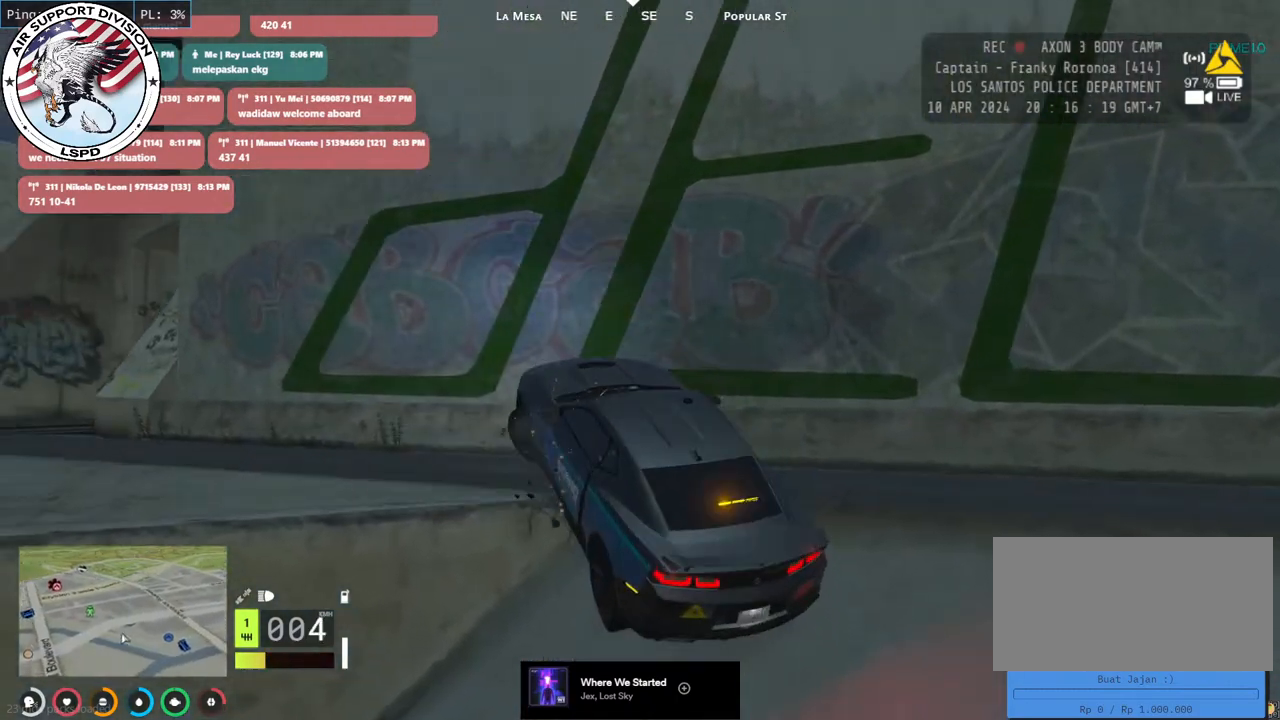
{"keys": ["w"], "mouse": [], "events": [[133, "w", "down"], [233, "a", "up"]]}
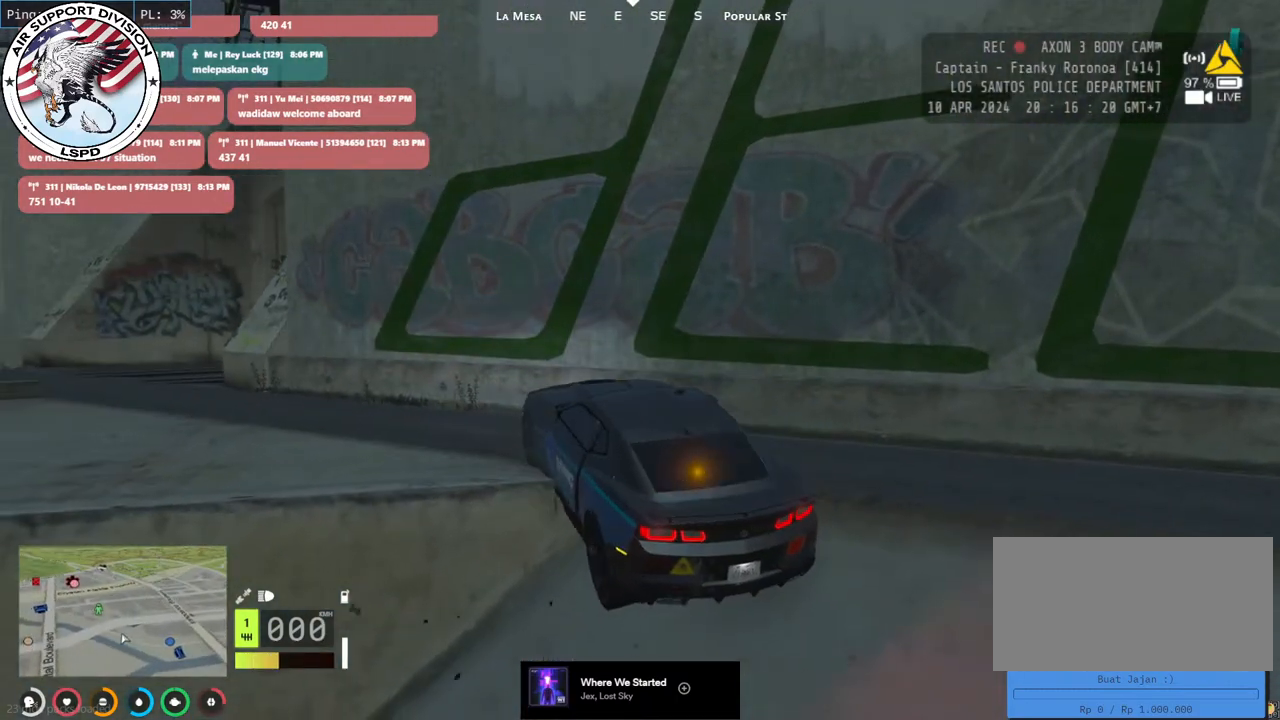
{"keys": [], "mouse": [], "events": [[383, "w", "up"]]}
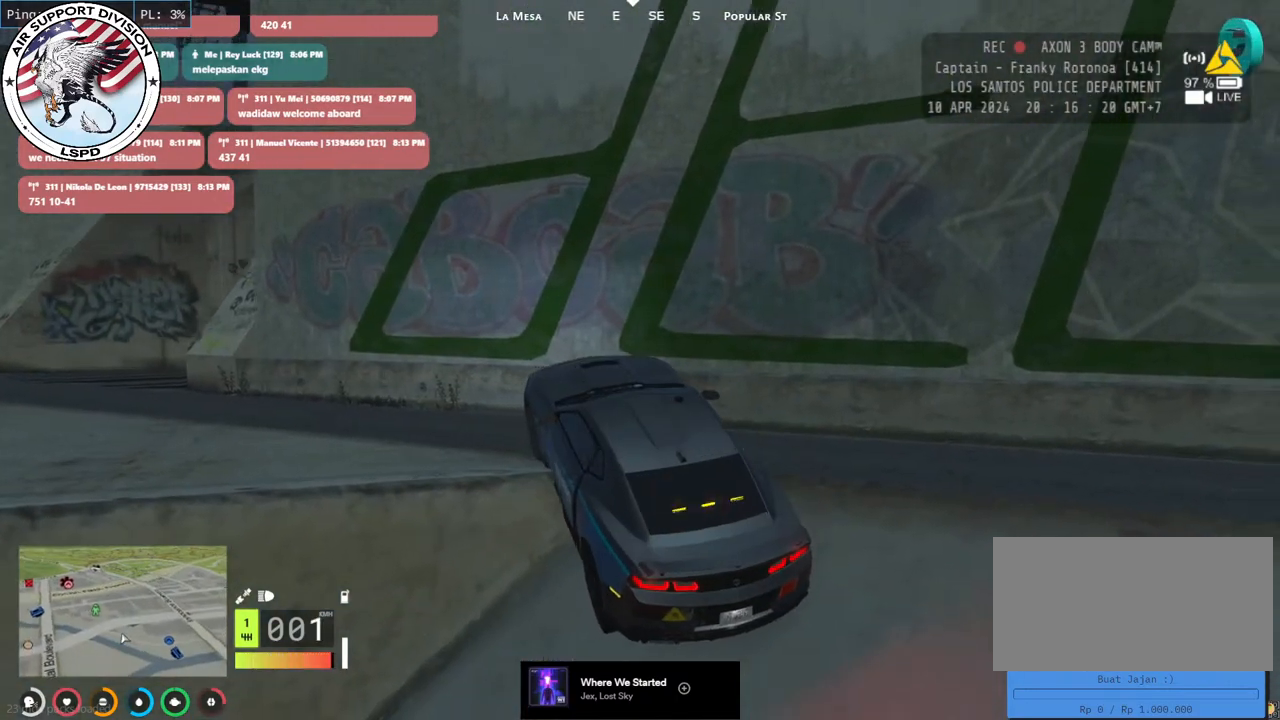
{"keys": ["s"], "mouse": [], "events": [[83, "s", "down"], [117, "a", "down"], [317, "a", "up"]]}
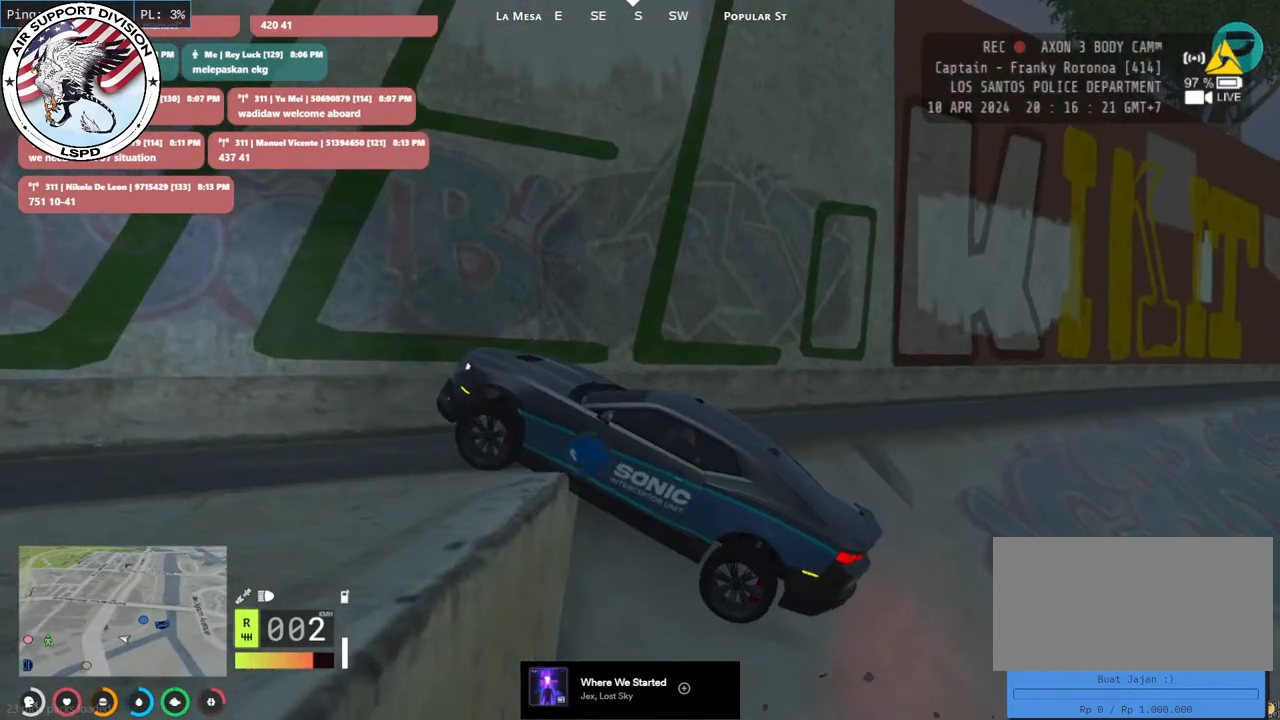
{"keys": ["s"], "mouse": [], "events": [[283, "a", "down"], [467, "a", "up"]]}
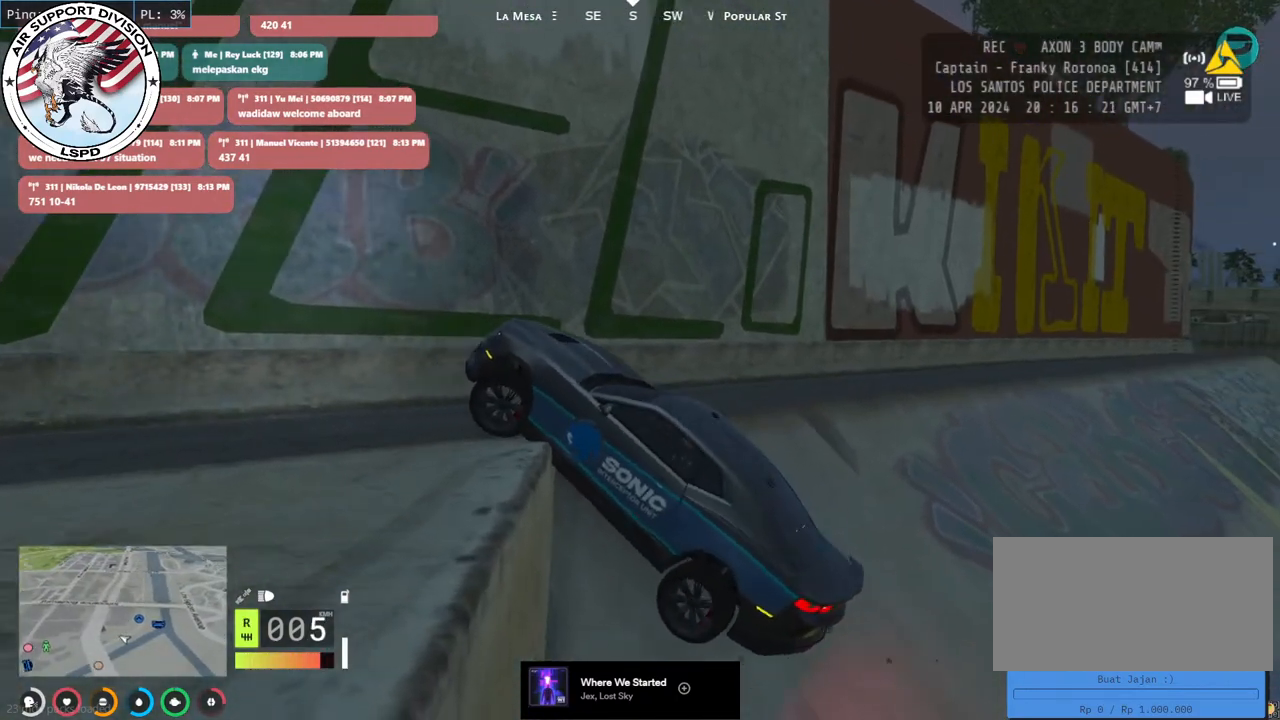
{"keys": ["d", "s"], "mouse": [], "events": [[183, "d", "down"]]}
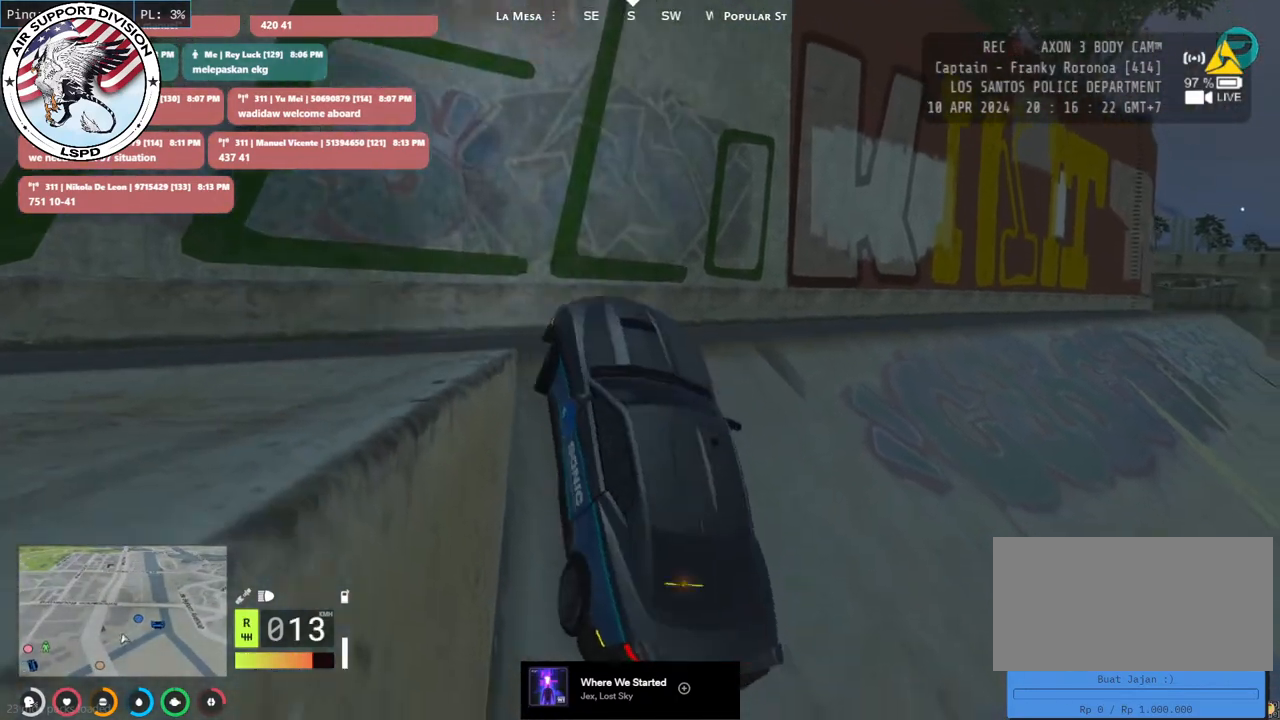
{"keys": ["w"], "mouse": [], "events": [[233, "d", "up"], [250, "s", "up"], [367, "w", "down"]]}
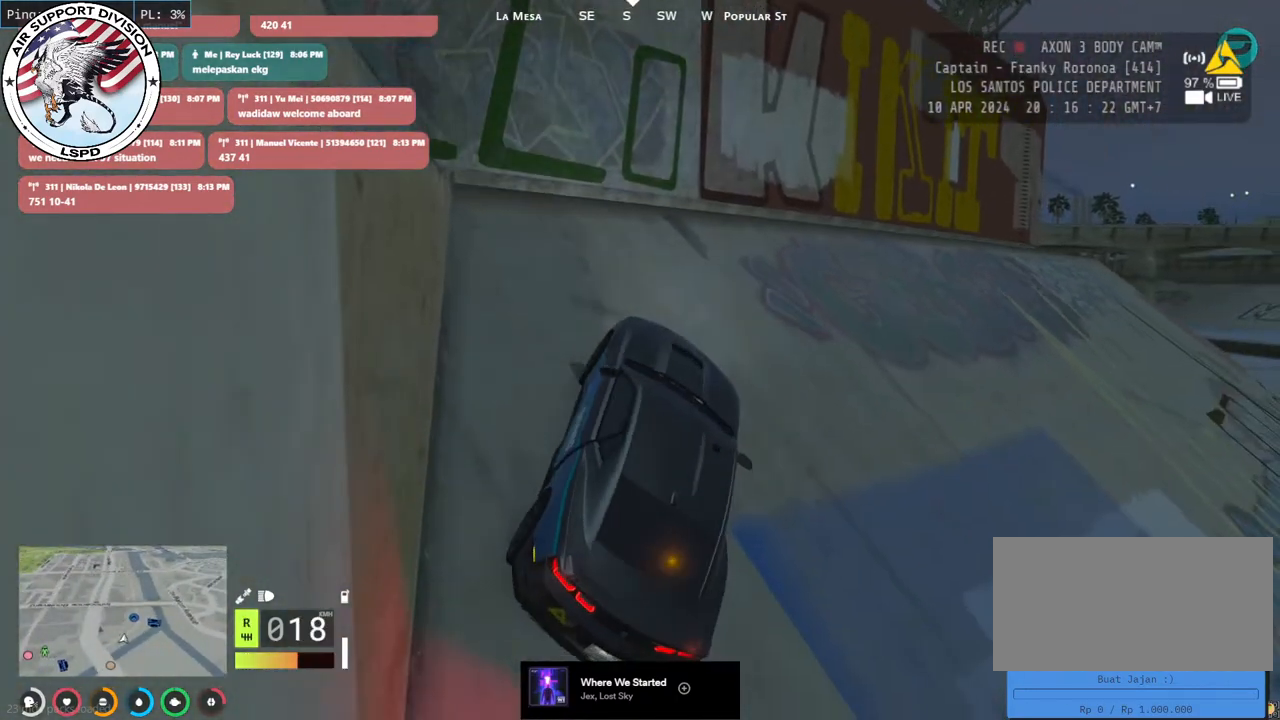
{"keys": ["w"], "mouse": [], "events": [[50, "d", "down"], [217, "d", "up"], [233, "w", "up"], [333, "w", "down"]]}
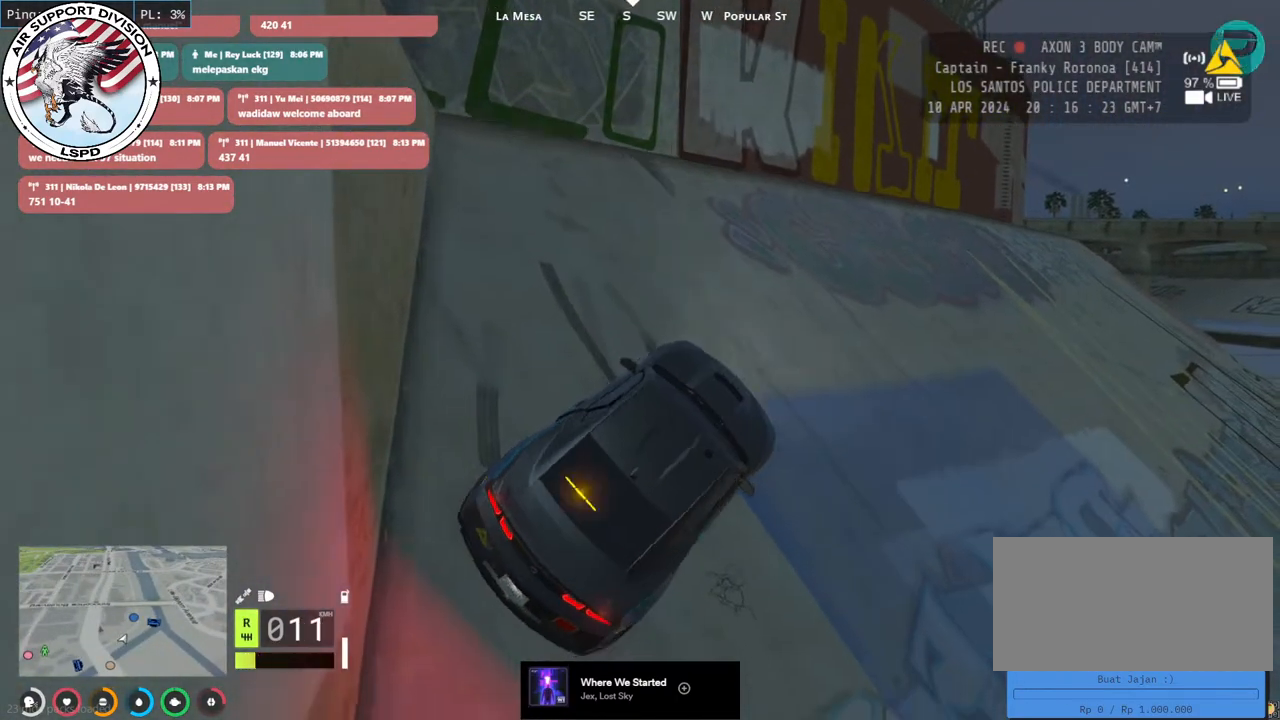
{"keys": ["a", "w"], "mouse": [], "events": [[217, "w", "up"], [317, "w", "down"], [483, "a", "down"]]}
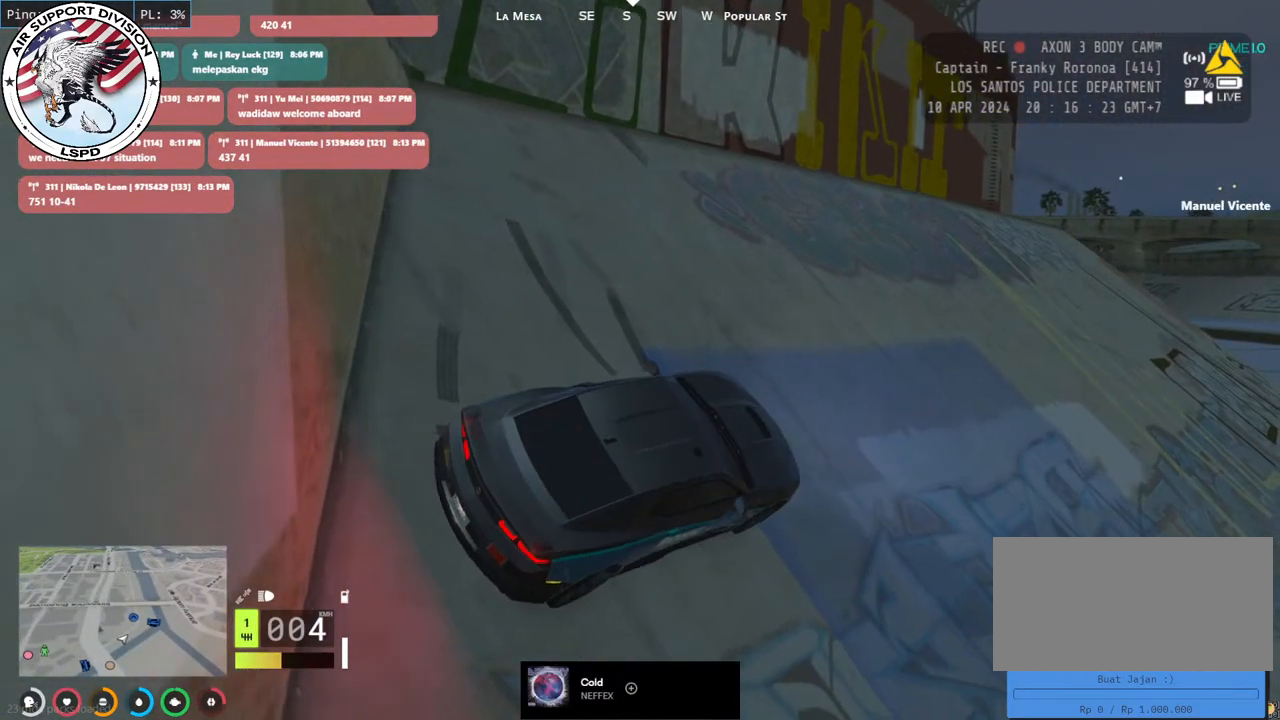
{"keys": ["a", "w"], "mouse": [], "events": []}
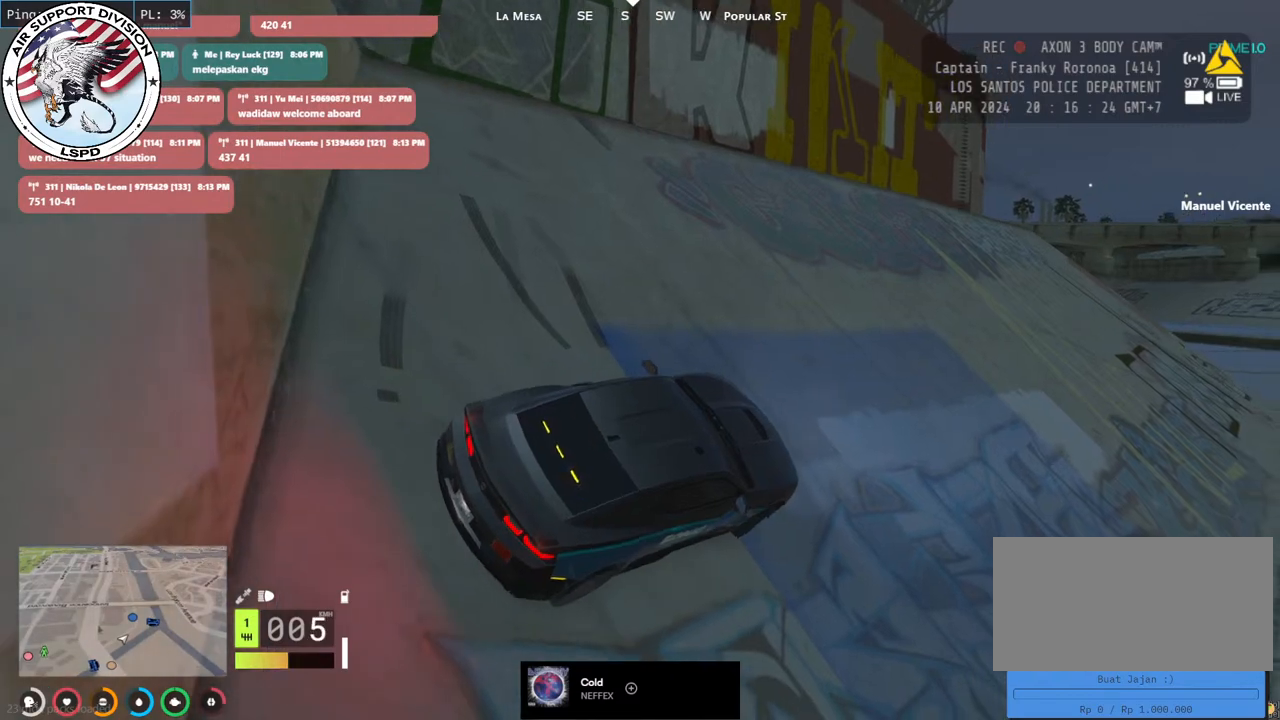
{"keys": ["w"], "mouse": [], "events": [[433, "a", "up"]]}
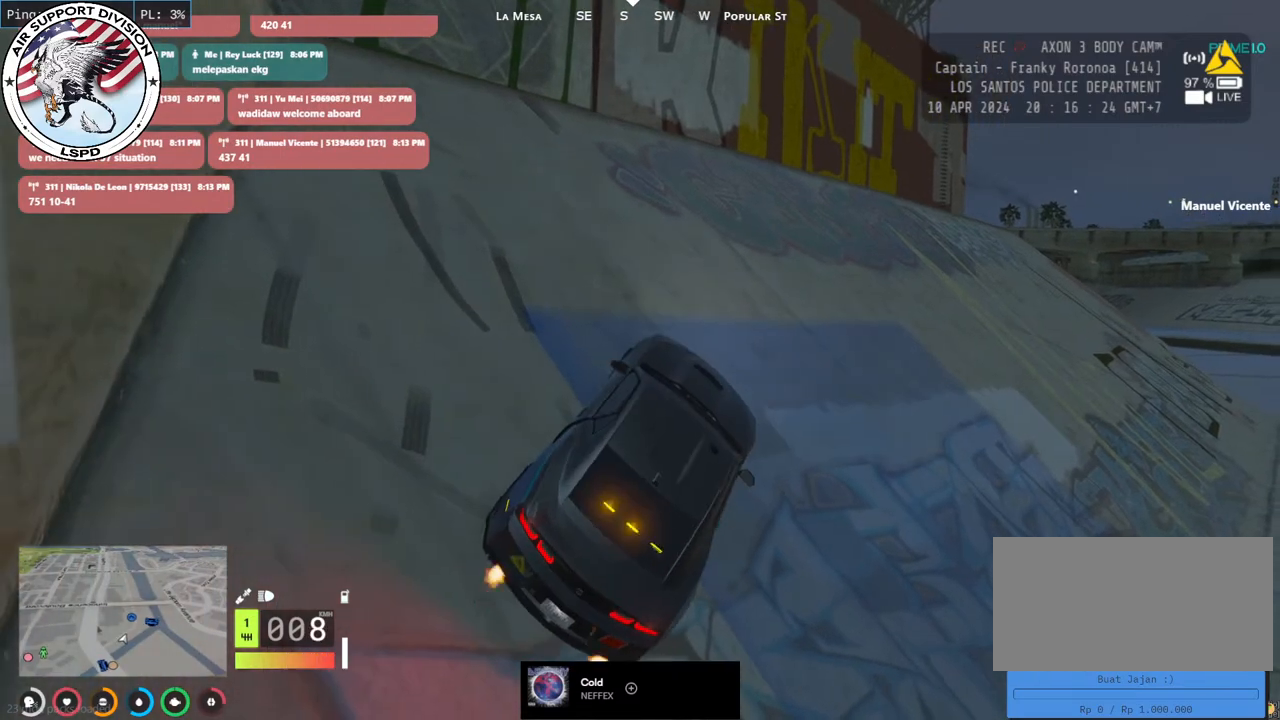
{"keys": ["a", "w"], "mouse": [], "events": [[183, "d", "down"], [300, "d", "up"], [433, "a", "down"]]}
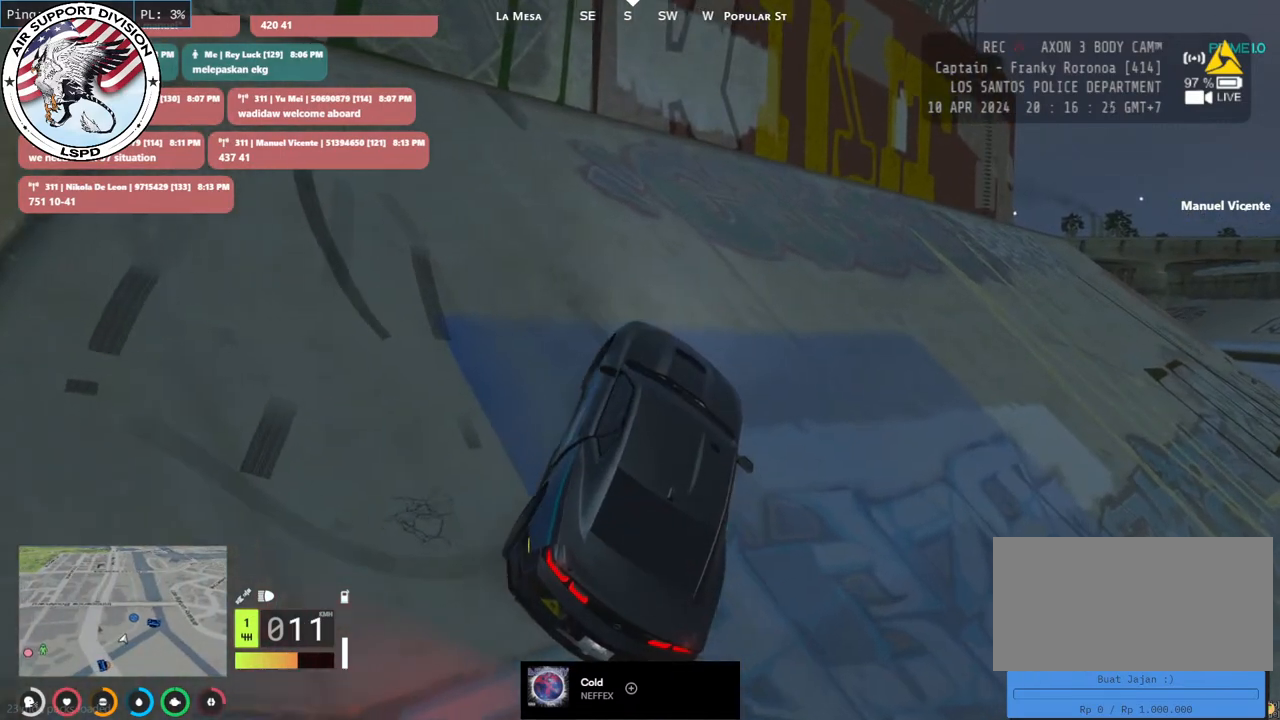
{"keys": ["w"], "mouse": [], "events": [[150, "a", "up"]]}
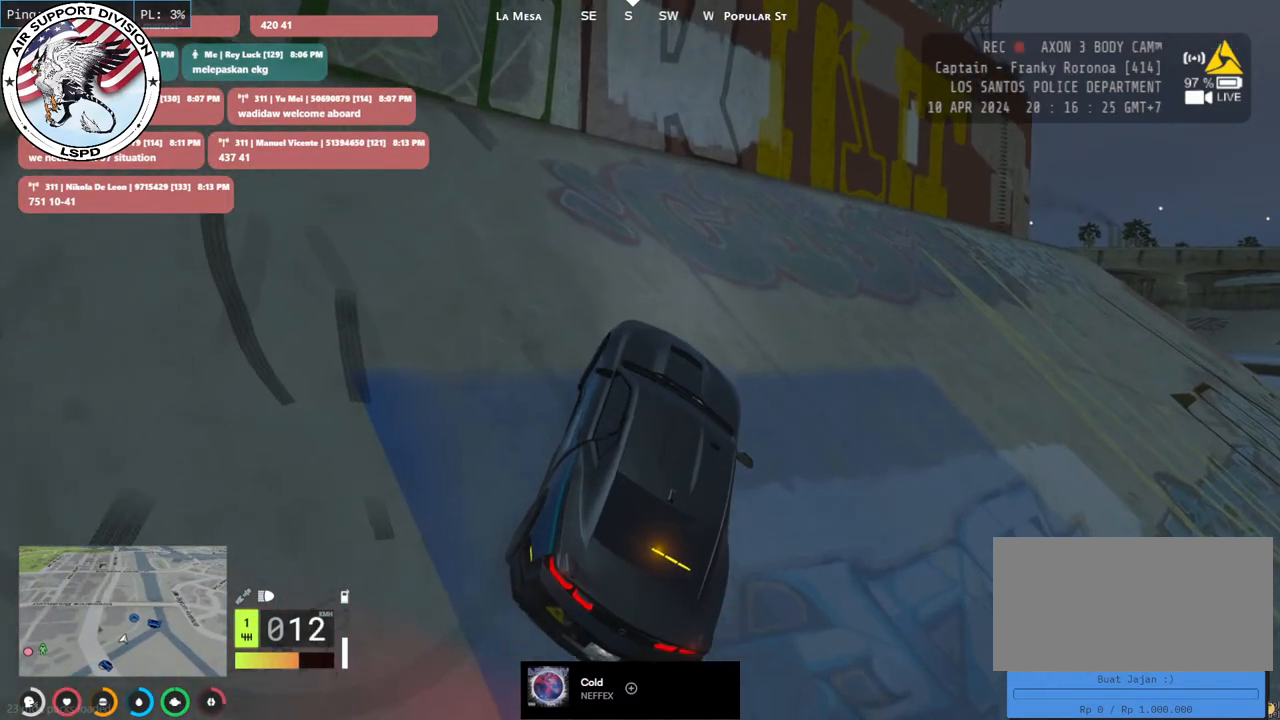
{"keys": ["a", "w"], "mouse": [], "events": [[33, "a", "down"]]}
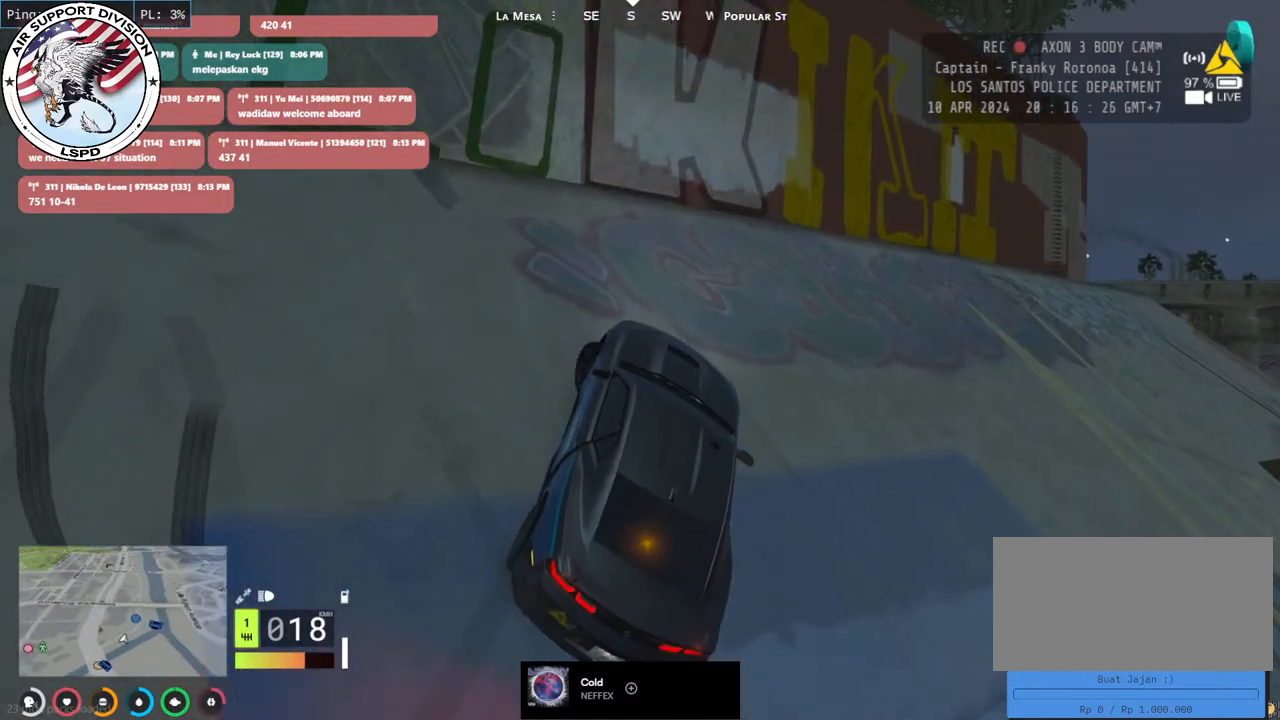
{"keys": ["a", "w"], "mouse": [], "events": []}
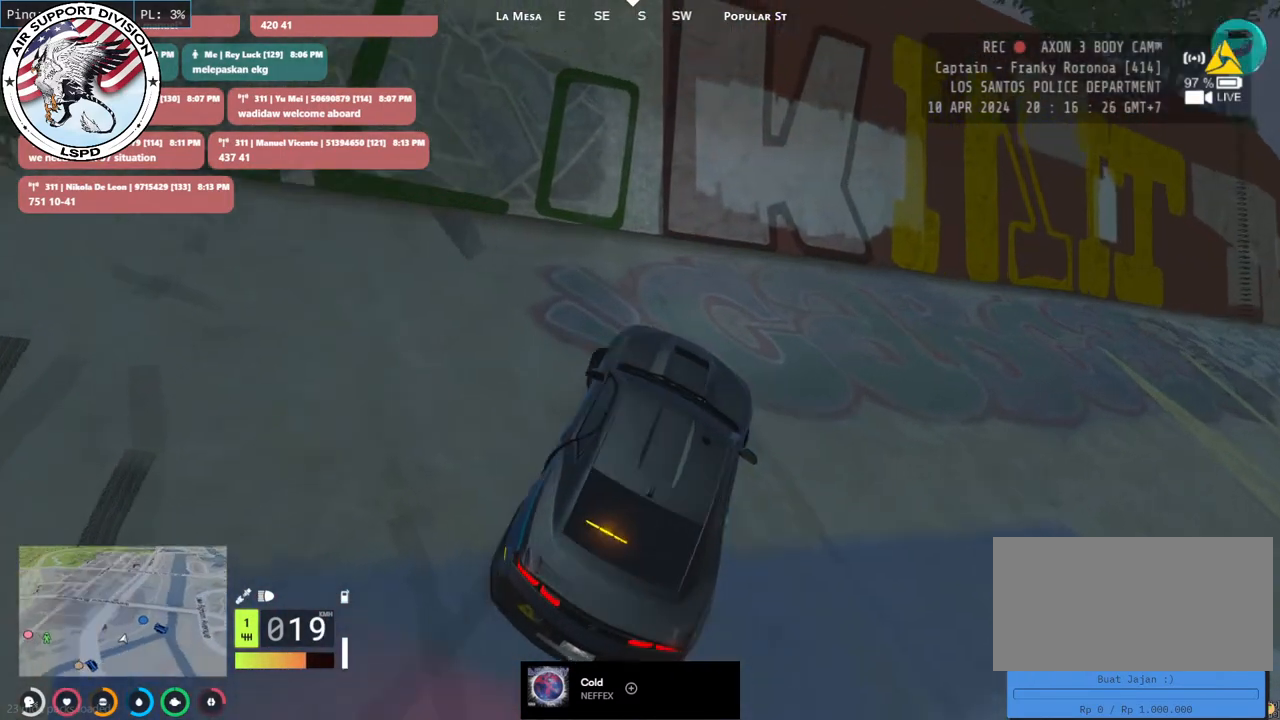
{"keys": ["a", "w"], "mouse": [], "events": []}
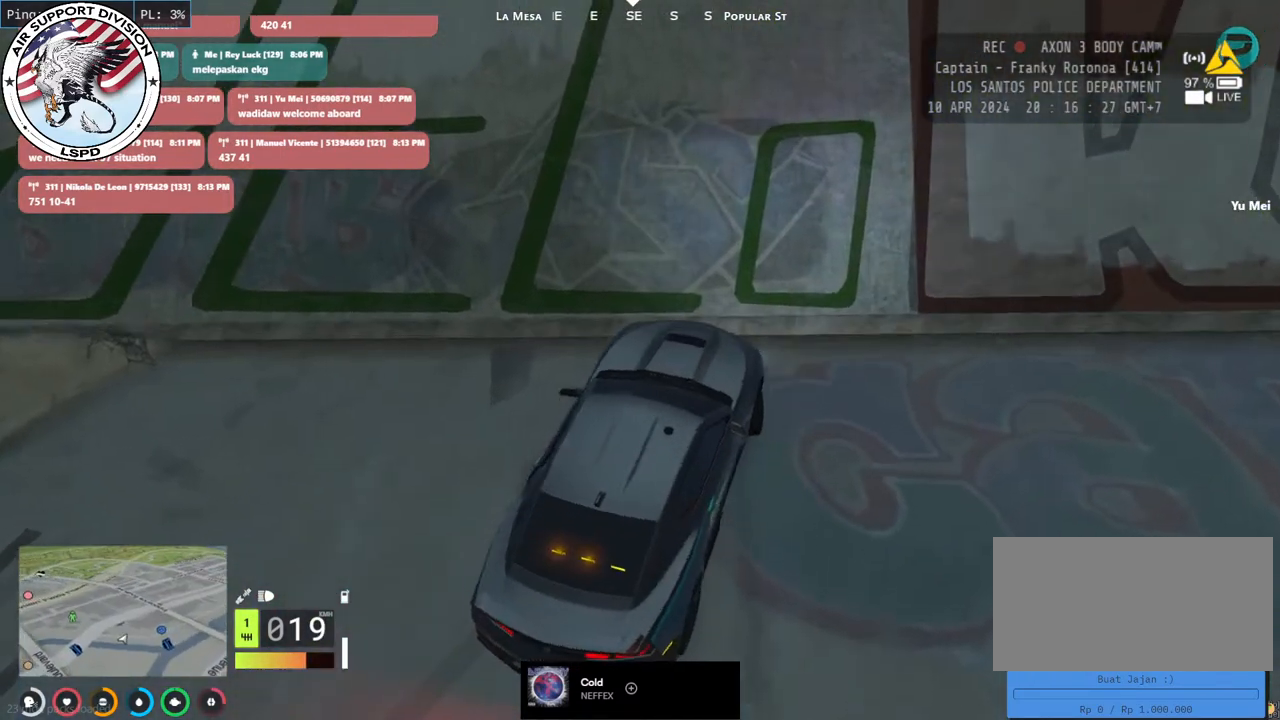
{"keys": ["a", "w"], "mouse": [], "events": []}
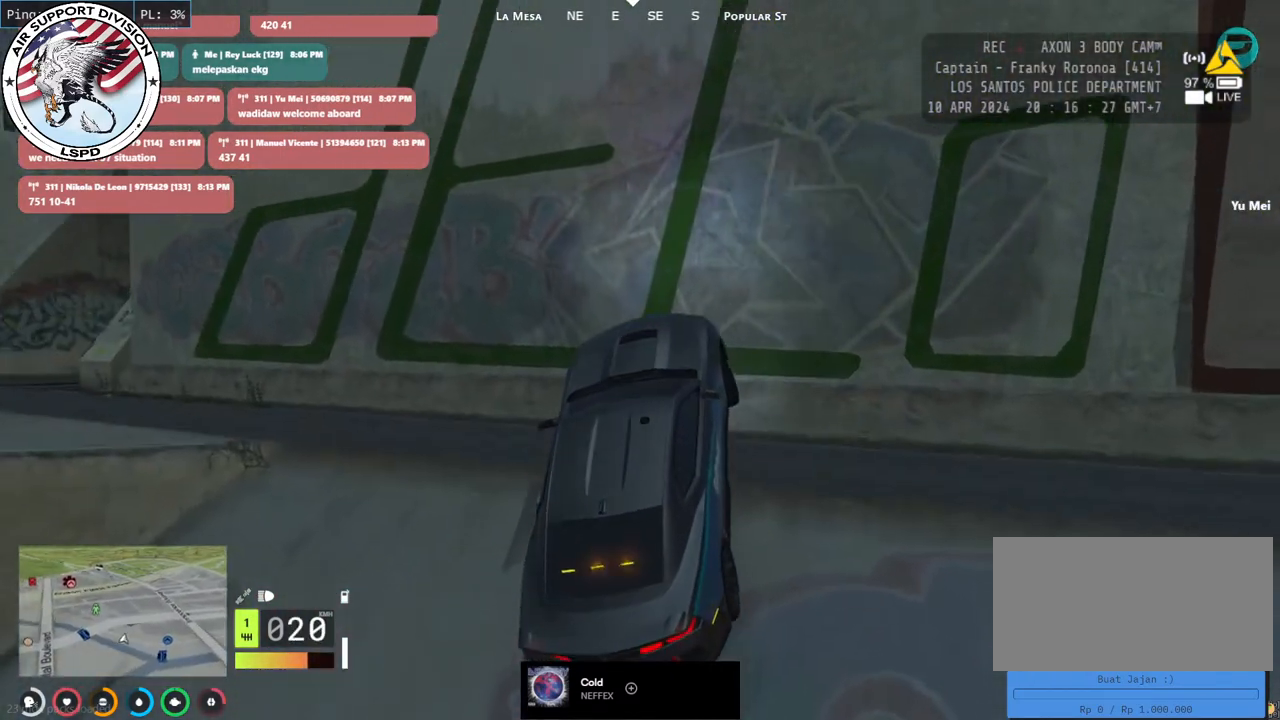
{"keys": ["a"], "mouse": [], "events": [[217, "w", "up"]]}
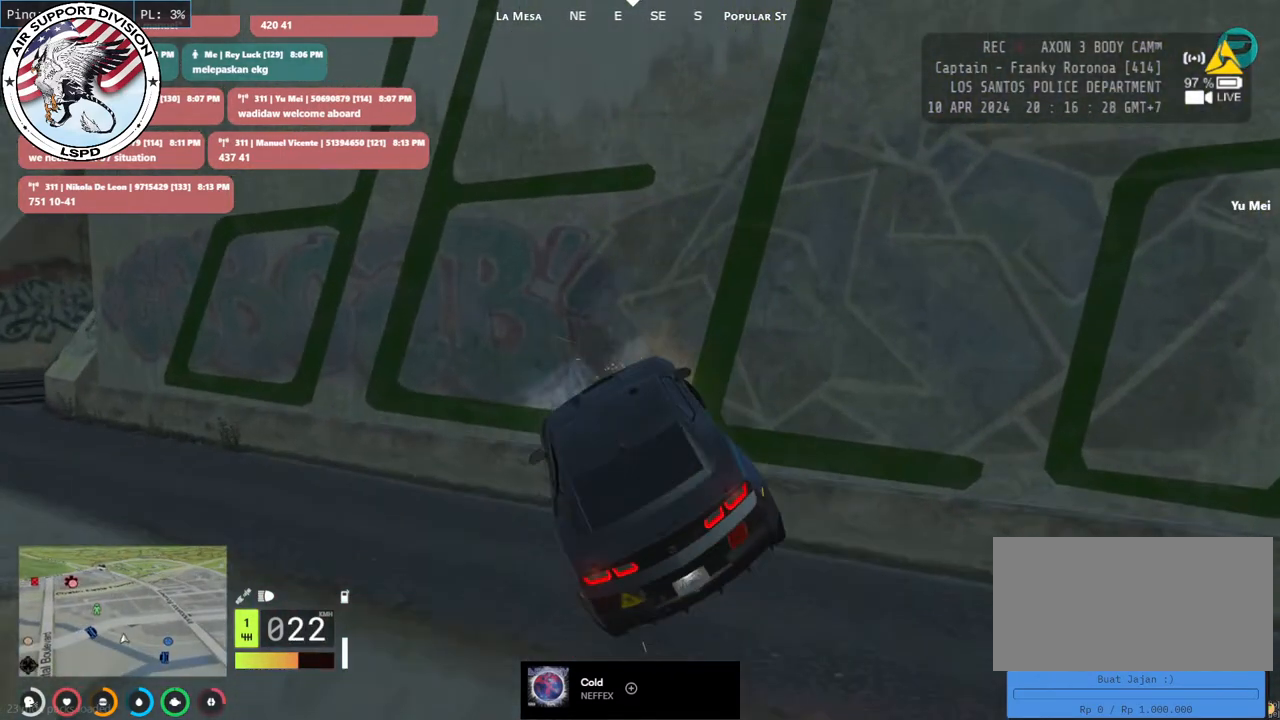
{"keys": ["a", "w"], "mouse": [], "events": [[367, "w", "down"]]}
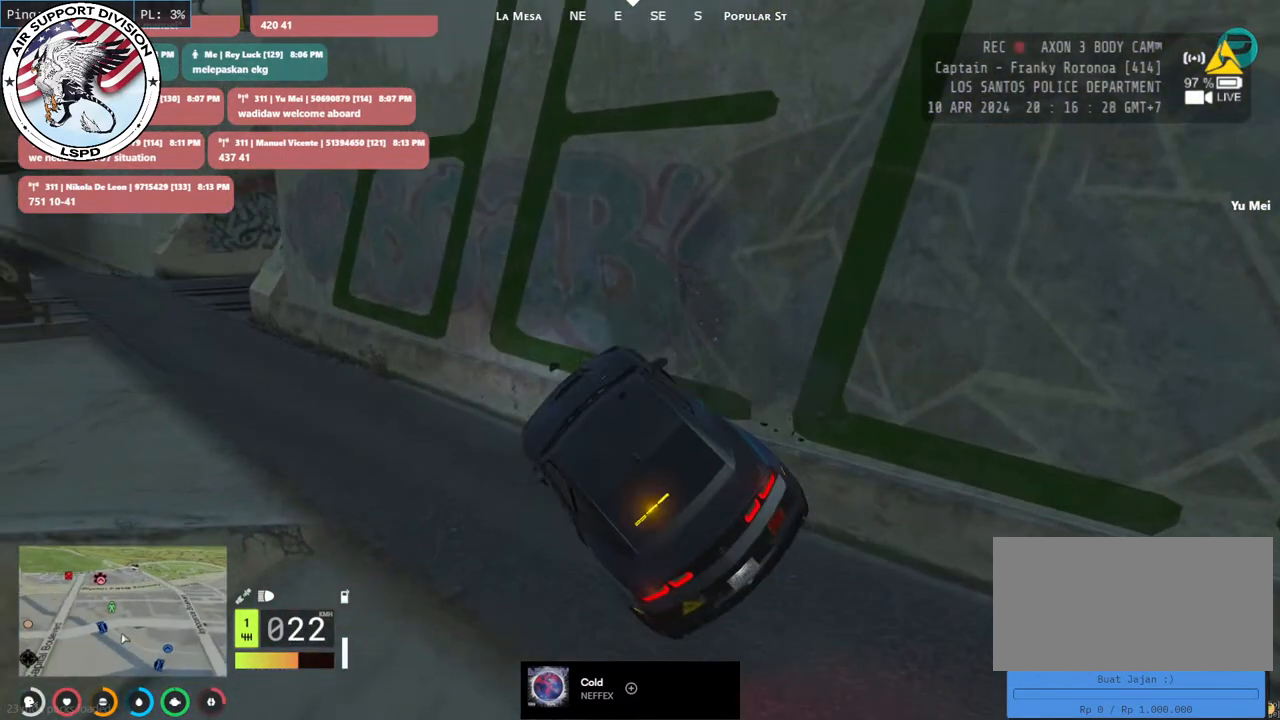
{"keys": ["a", "w"], "mouse": [], "events": [[50, "a", "up"], [67, "a", "down"], [83, "a", "up"], [167, "a", "down"], [367, "a", "up"], [483, "a", "down"]]}
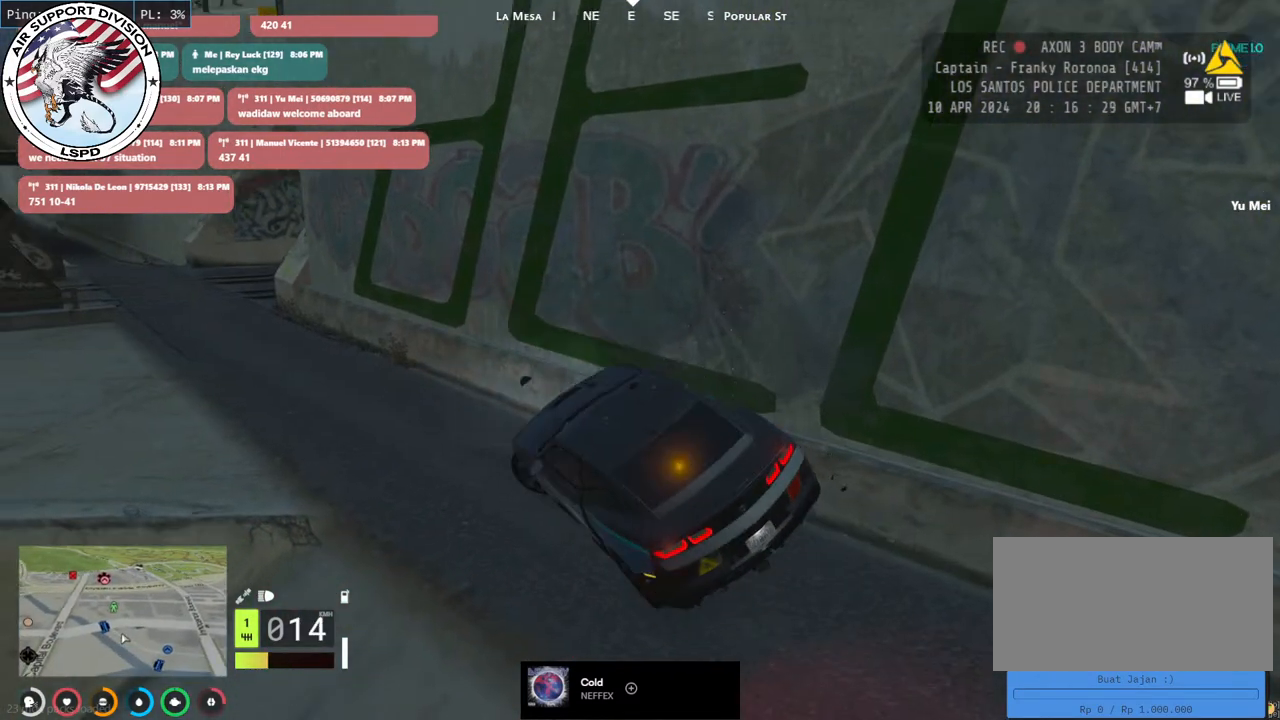
{"keys": ["d", "w"], "mouse": [], "events": [[133, "w", "up"], [233, "w", "down"], [250, "a", "up"], [483, "d", "down"]]}
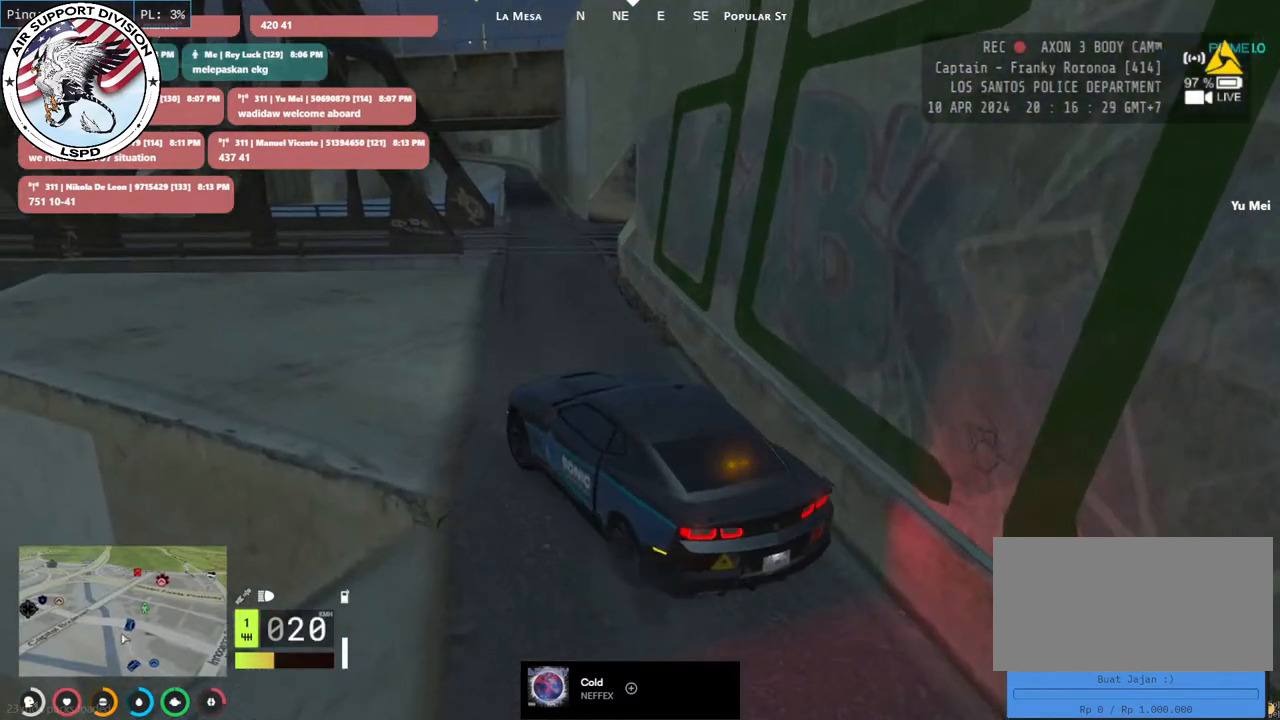
{"keys": ["w"], "mouse": [], "events": [[133, "d", "up"], [267, "d", "down"], [400, "d", "up"]]}
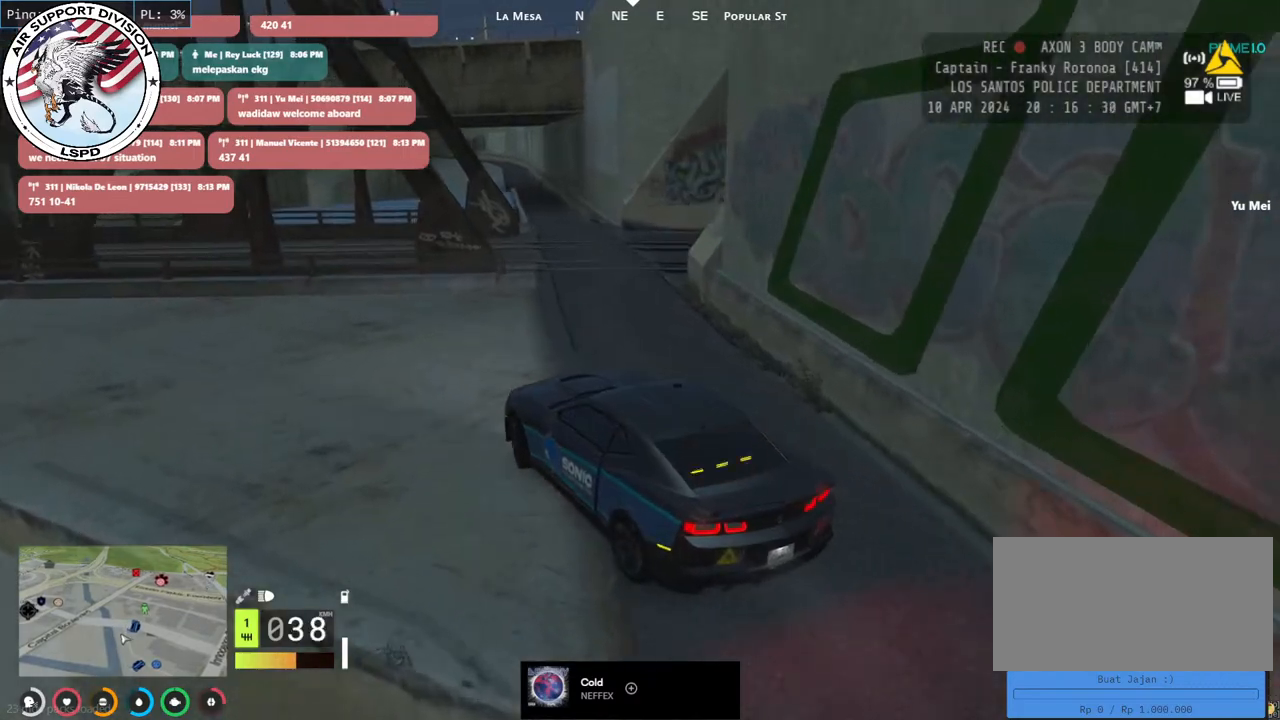
{"keys": ["d", "s"], "mouse": [], "events": [[17, "d", "down"], [217, "d", "up"], [233, "d", "down"], [300, "w", "up"], [483, "s", "down"]]}
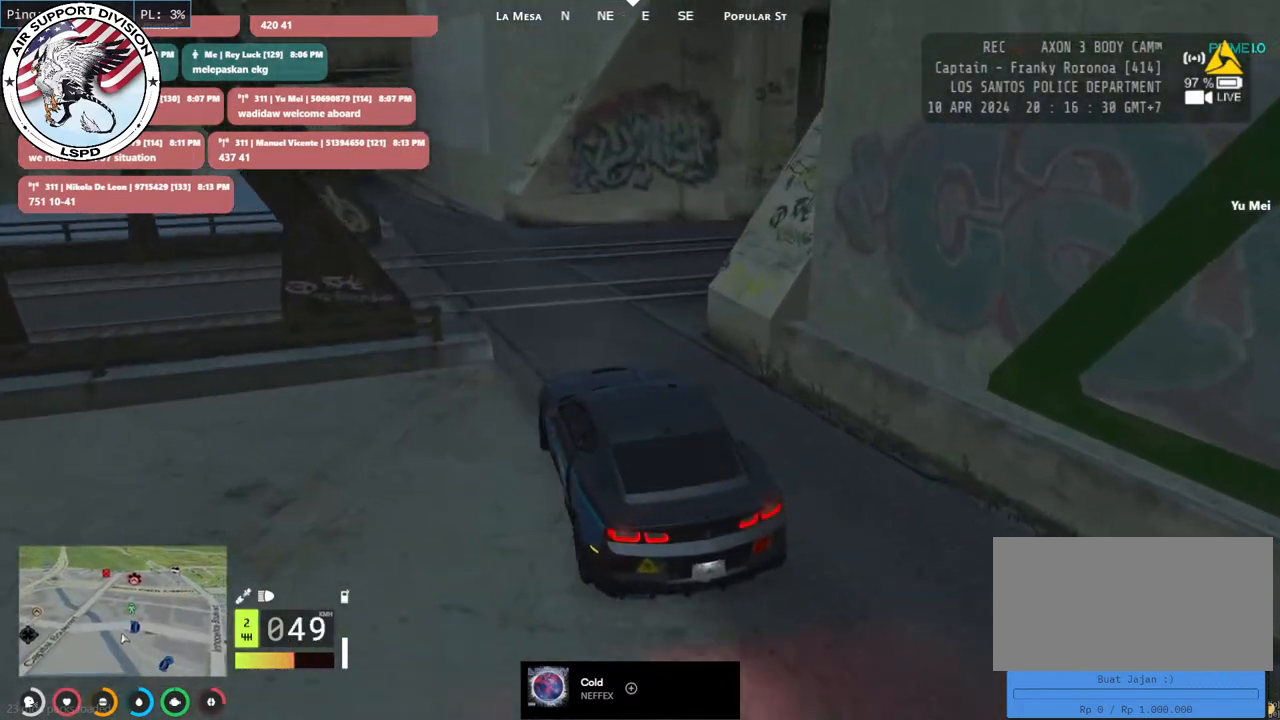
{"keys": ["a"], "mouse": [], "events": [[17, "d", "up"], [167, "a", "down"], [317, "s", "up"]]}
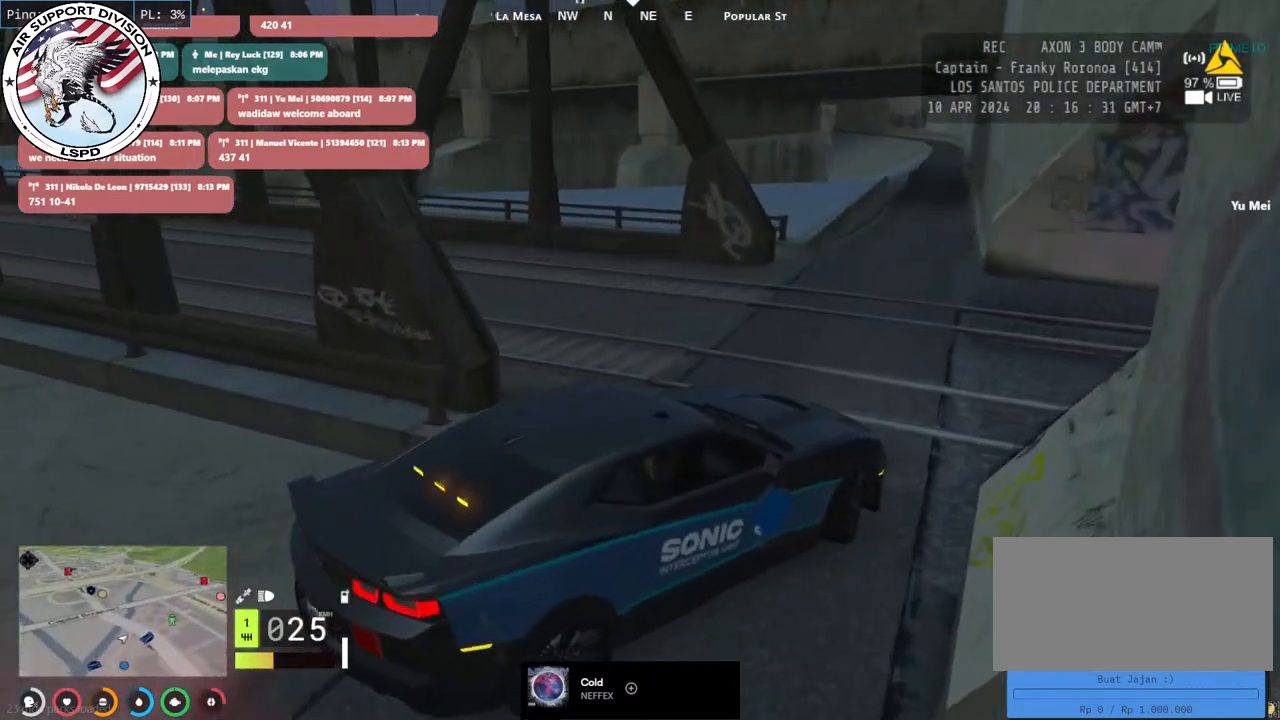
{"keys": ["a"], "mouse": ["mb5"], "events": [[17, "w", "down"], [333, "w", "up"], [350, "mouse_mb5", "down"]]}
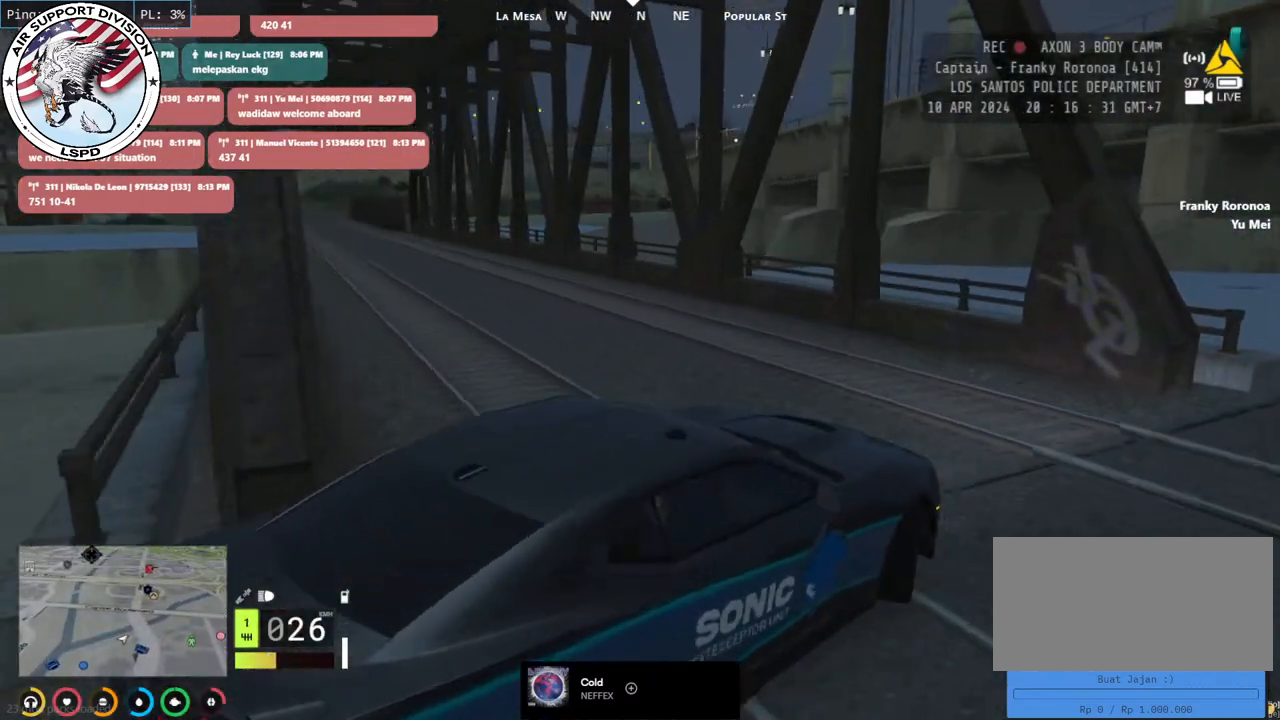
{"keys": ["w"], "mouse": ["mb5"], "events": [[200, "w", "down"], [367, "a", "up"]]}